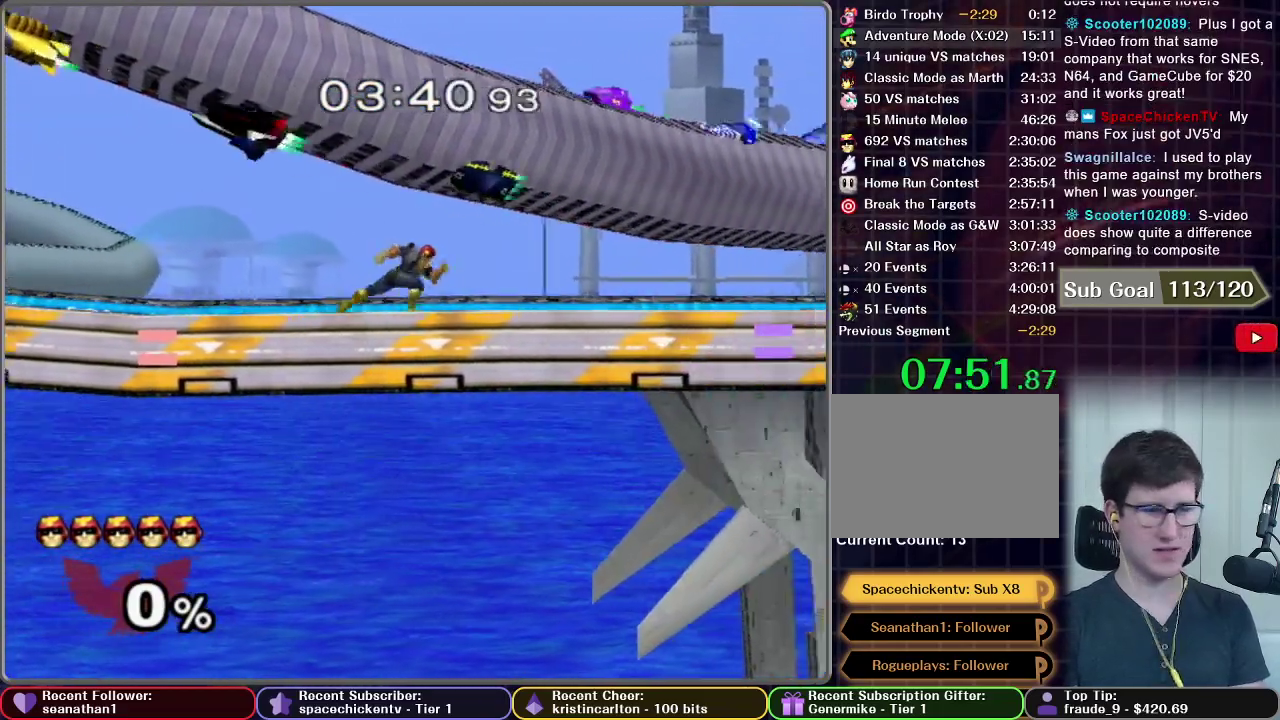
Gameplay with a controller (Nintendo layout); each line is a JSON object with the inputs held at the frame after it. "events" lists button and stick changes between this image and that frame as [ms after this image, input, new state], when the widget could be followed in between. This overlay highlights the sticks when they move; stick clicks (L3 R3) are not distinguishable. Not read: L3 R3 left_stick.
{"buttons": [], "right_stick": "center", "events": []}
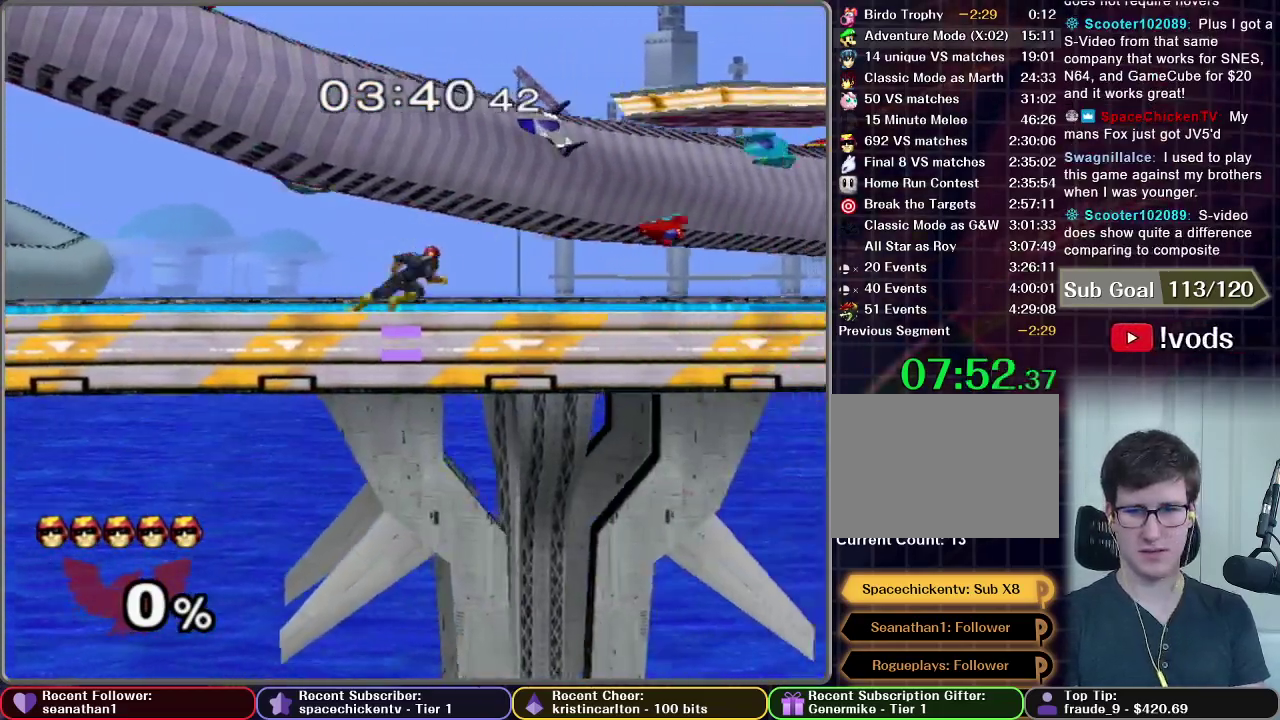
{"buttons": [], "right_stick": "center", "events": []}
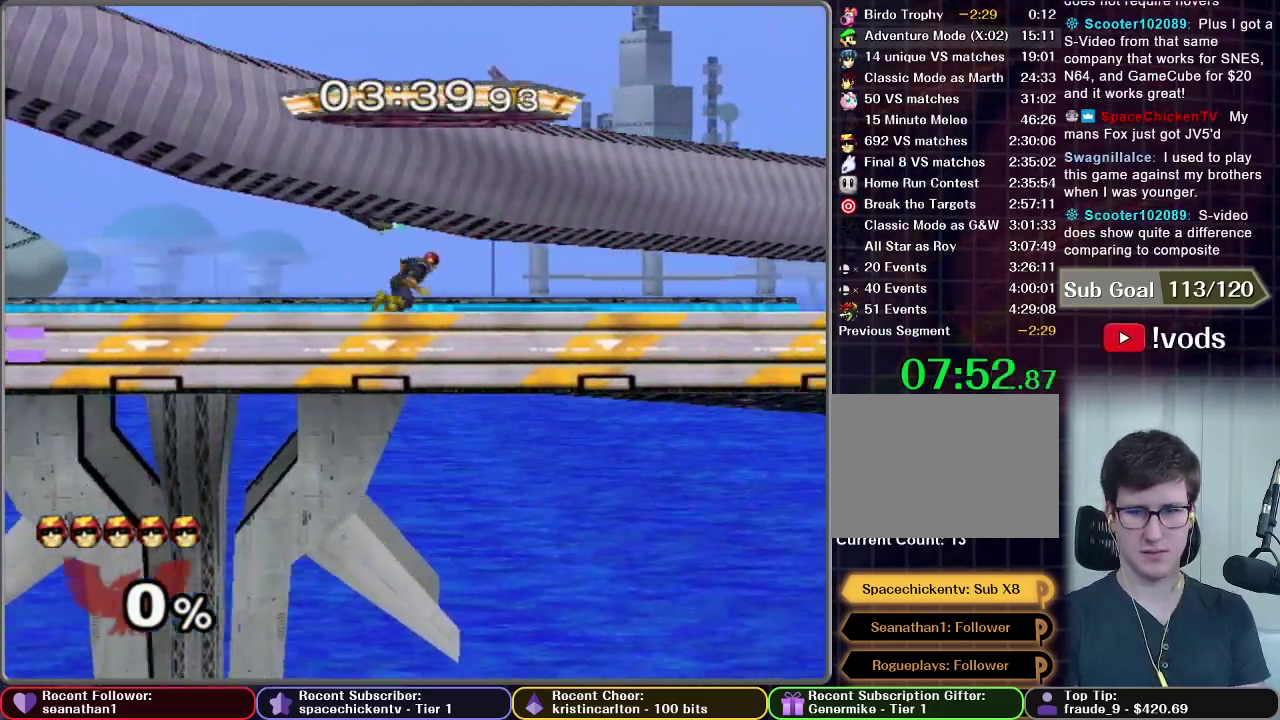
{"buttons": ["X"], "right_stick": "center", "events": [[500, "X", "down"]]}
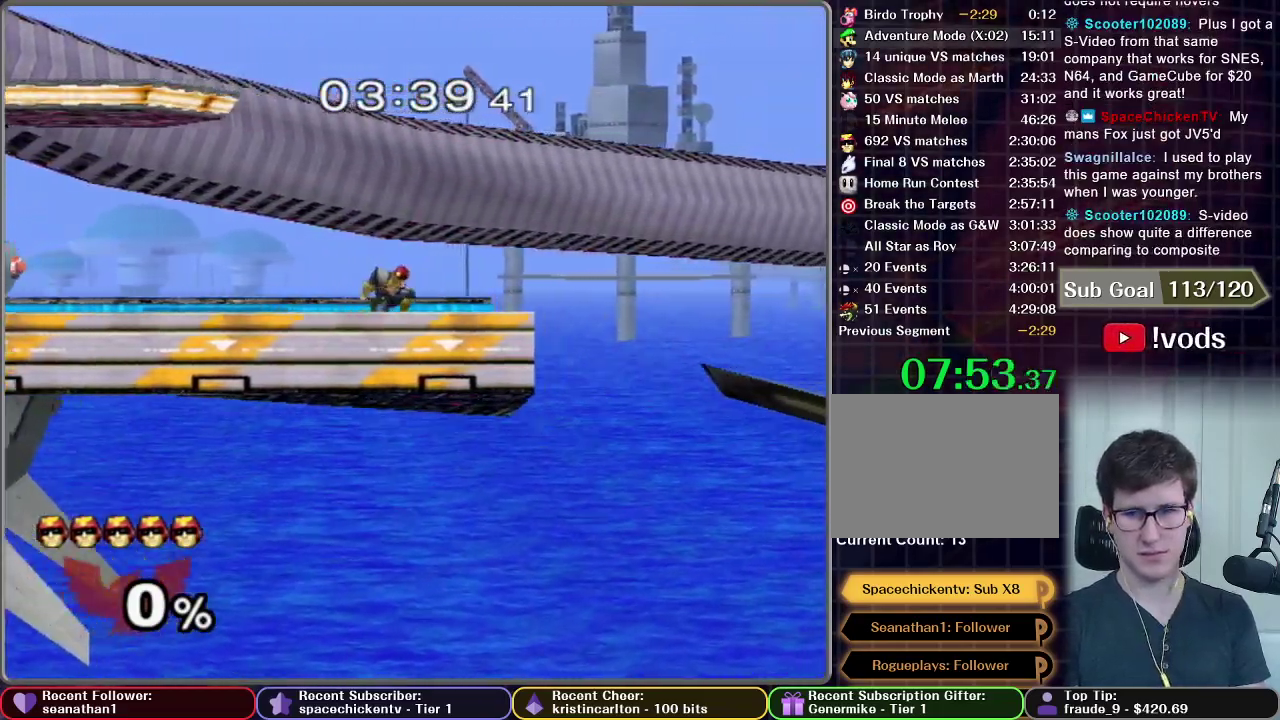
{"buttons": [], "right_stick": "center", "events": [[267, "X", "up"]]}
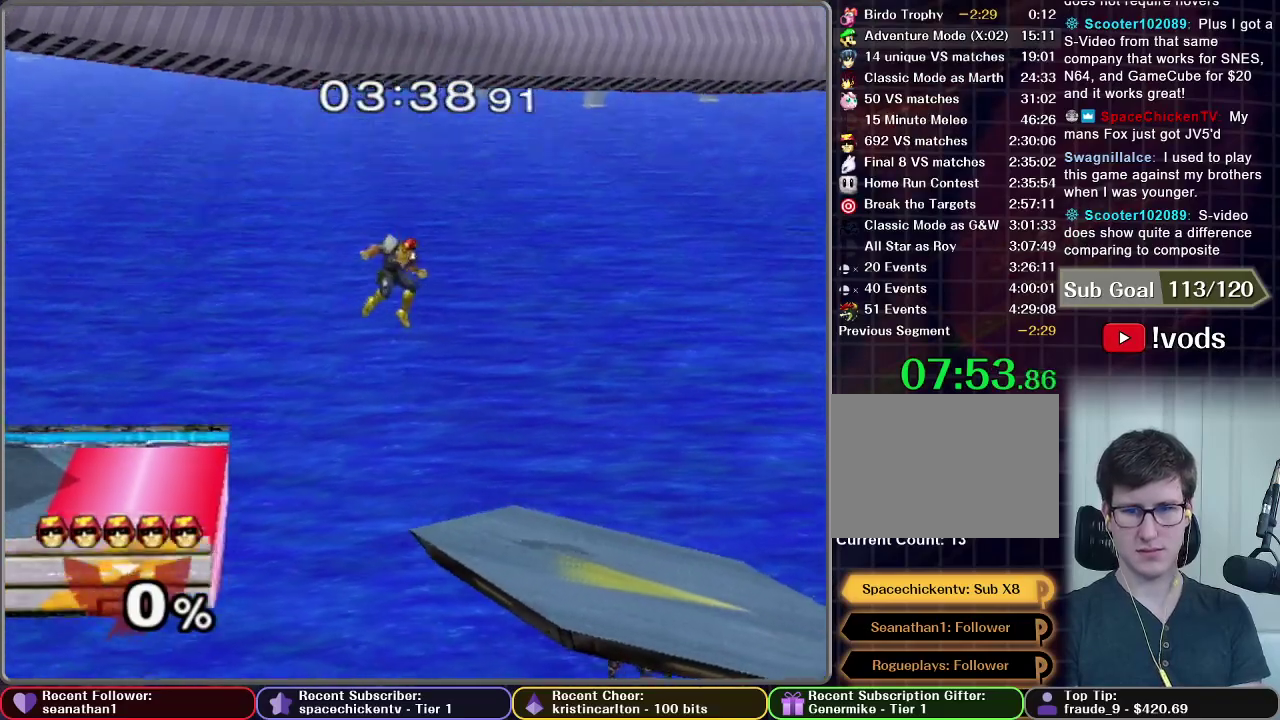
{"buttons": [], "right_stick": "center", "events": []}
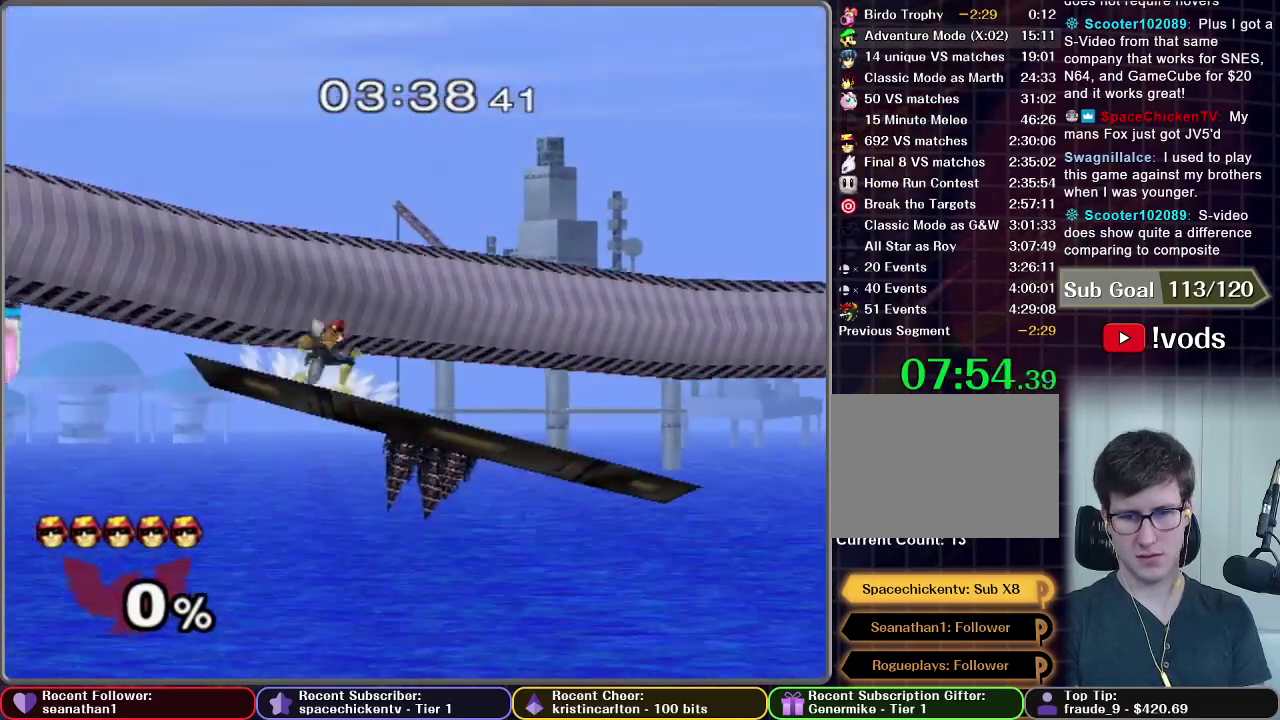
{"buttons": ["X"], "right_stick": "center", "events": [[484, "X", "down"]]}
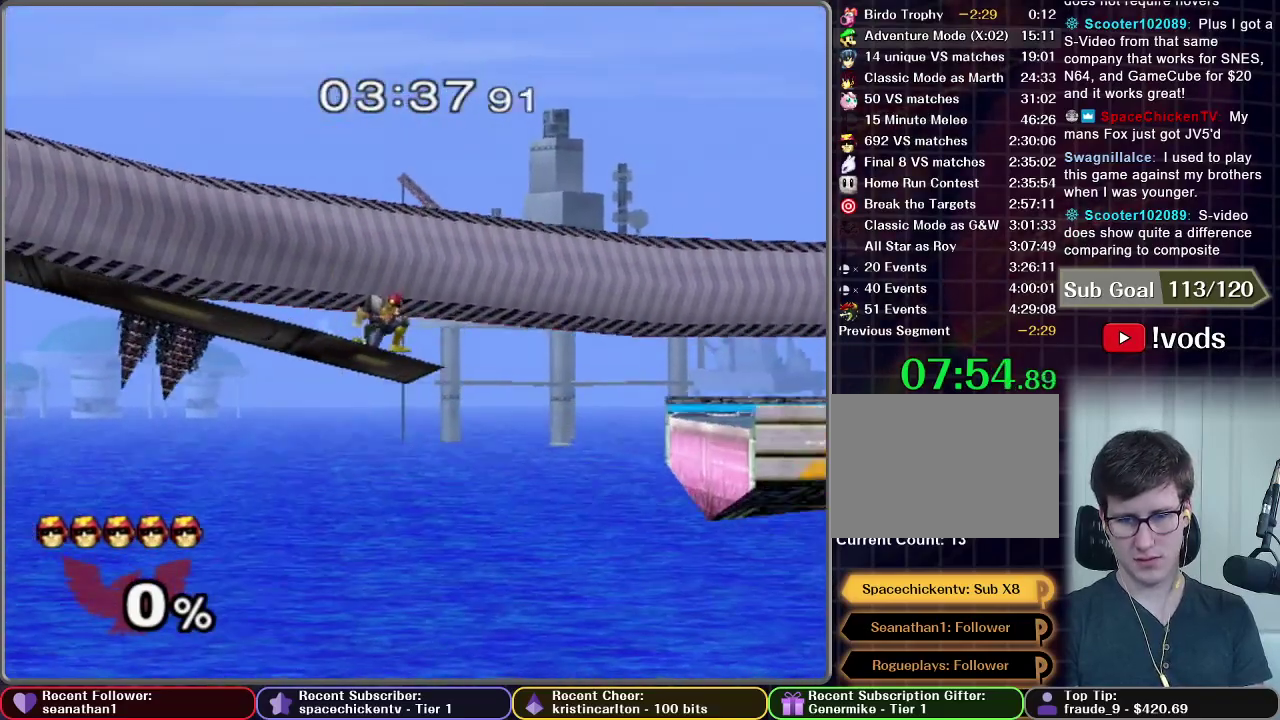
{"buttons": [], "right_stick": "center", "events": [[200, "X", "up"]]}
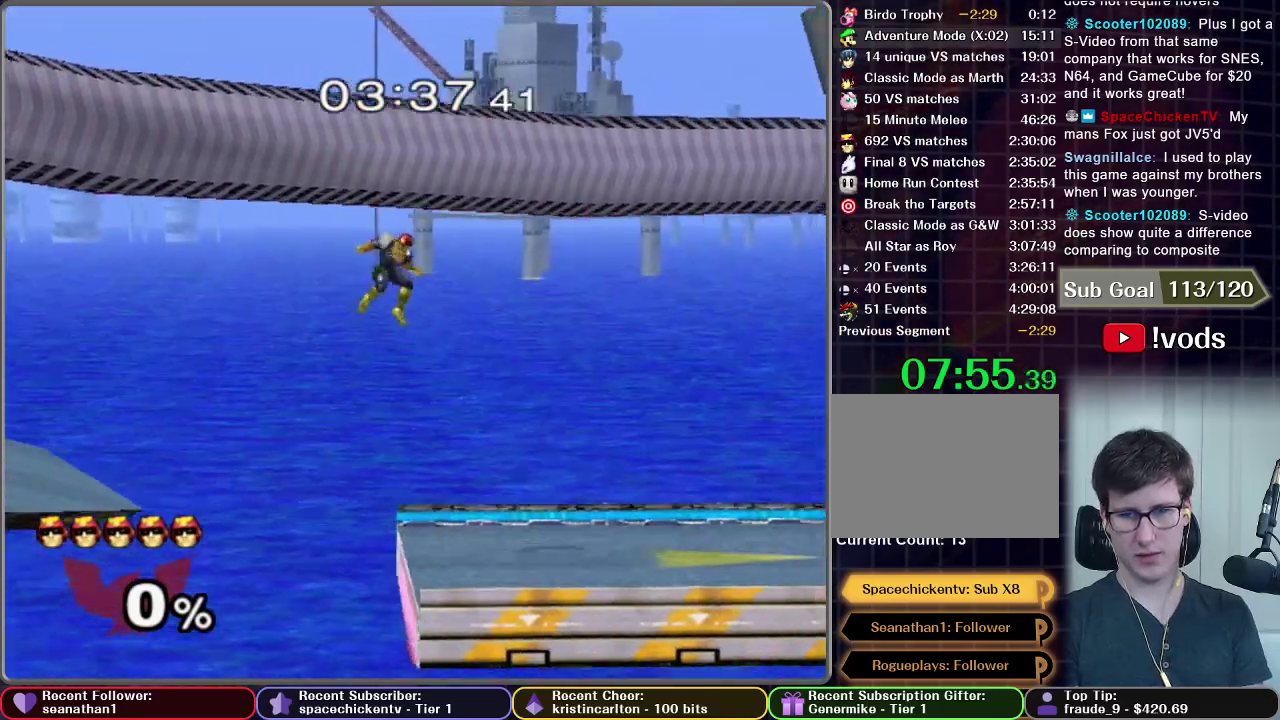
{"buttons": [], "right_stick": "center", "events": []}
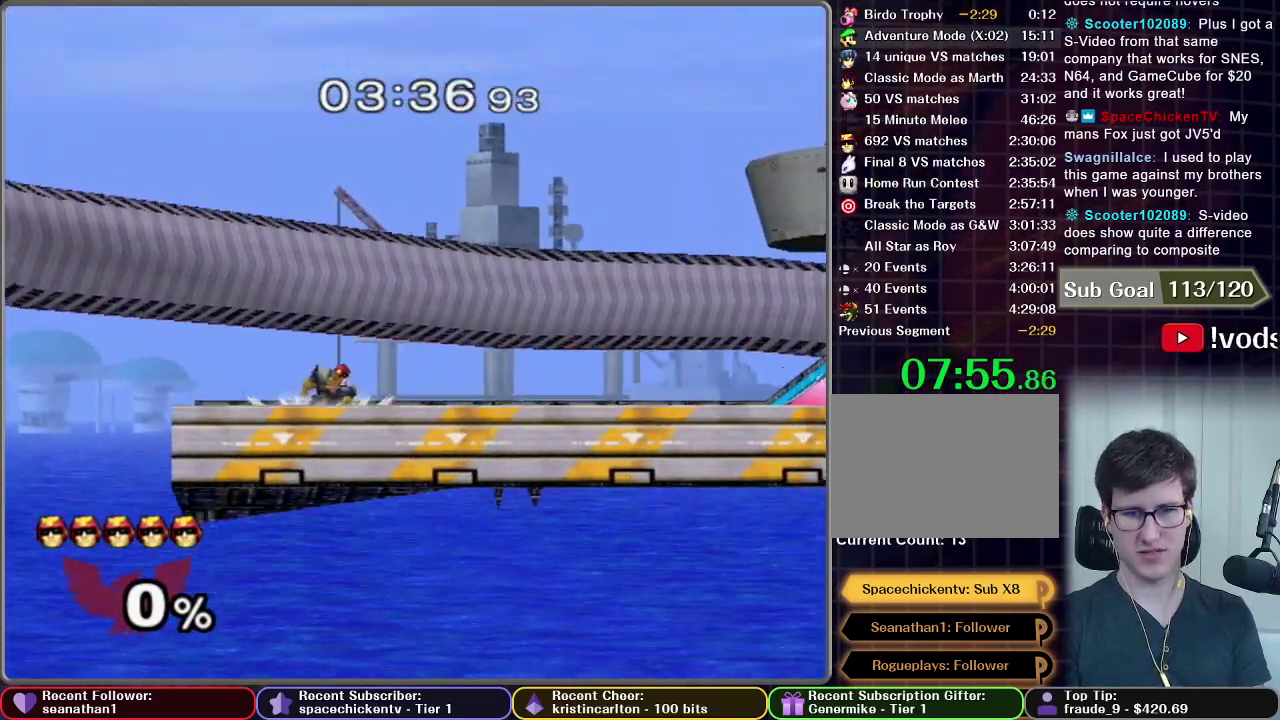
{"buttons": [], "right_stick": "center", "events": []}
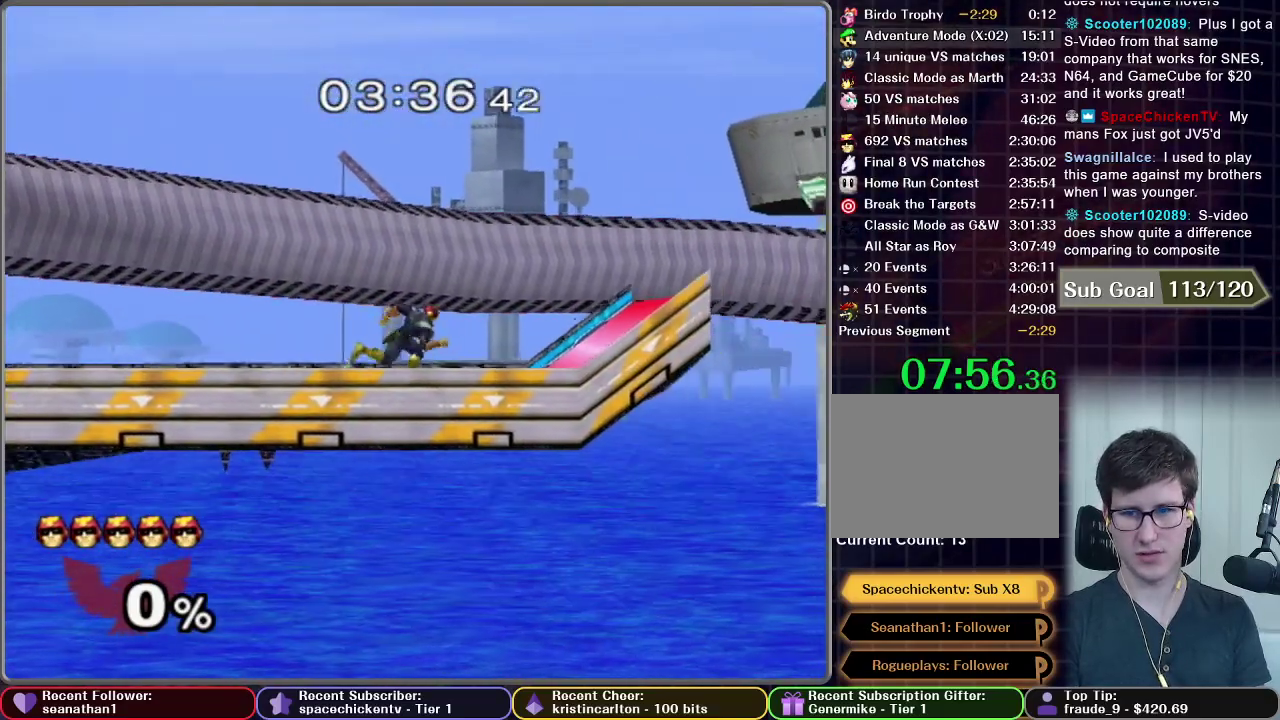
{"buttons": ["X"], "right_stick": "center", "events": [[100, "X", "down"], [267, "X", "up"], [400, "X", "down"]]}
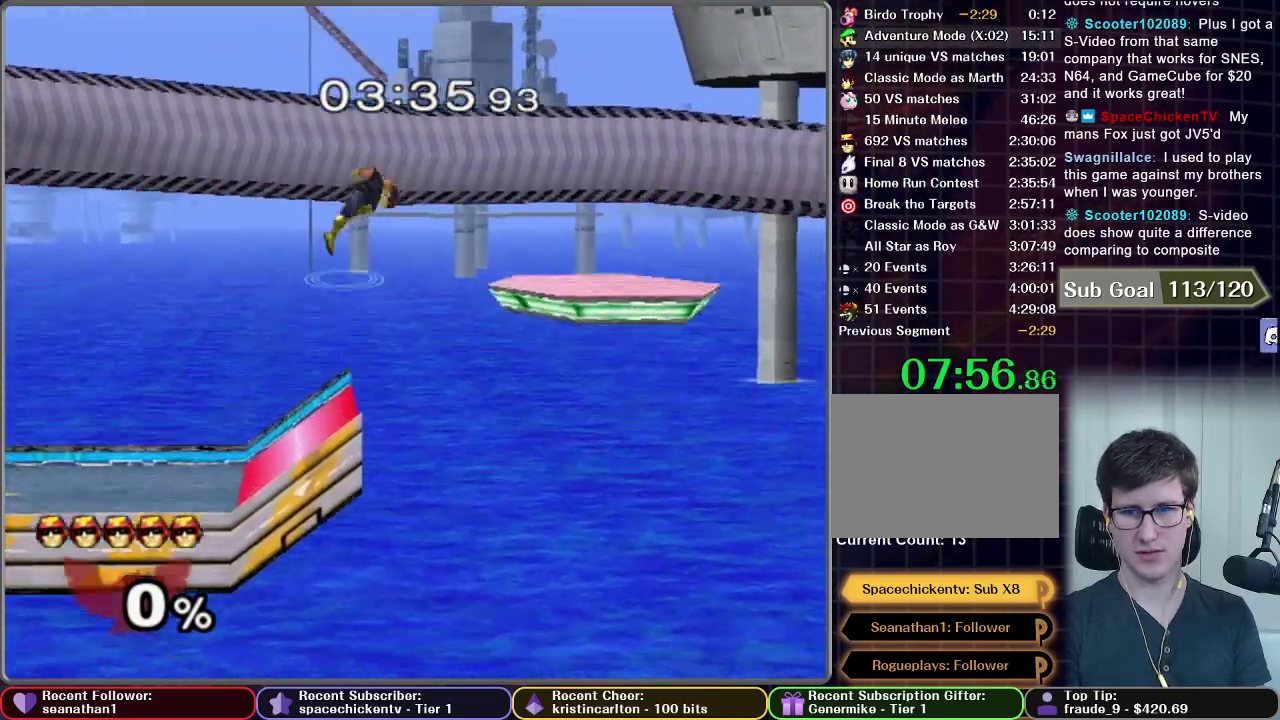
{"buttons": [], "right_stick": "center", "events": [[267, "X", "up"]]}
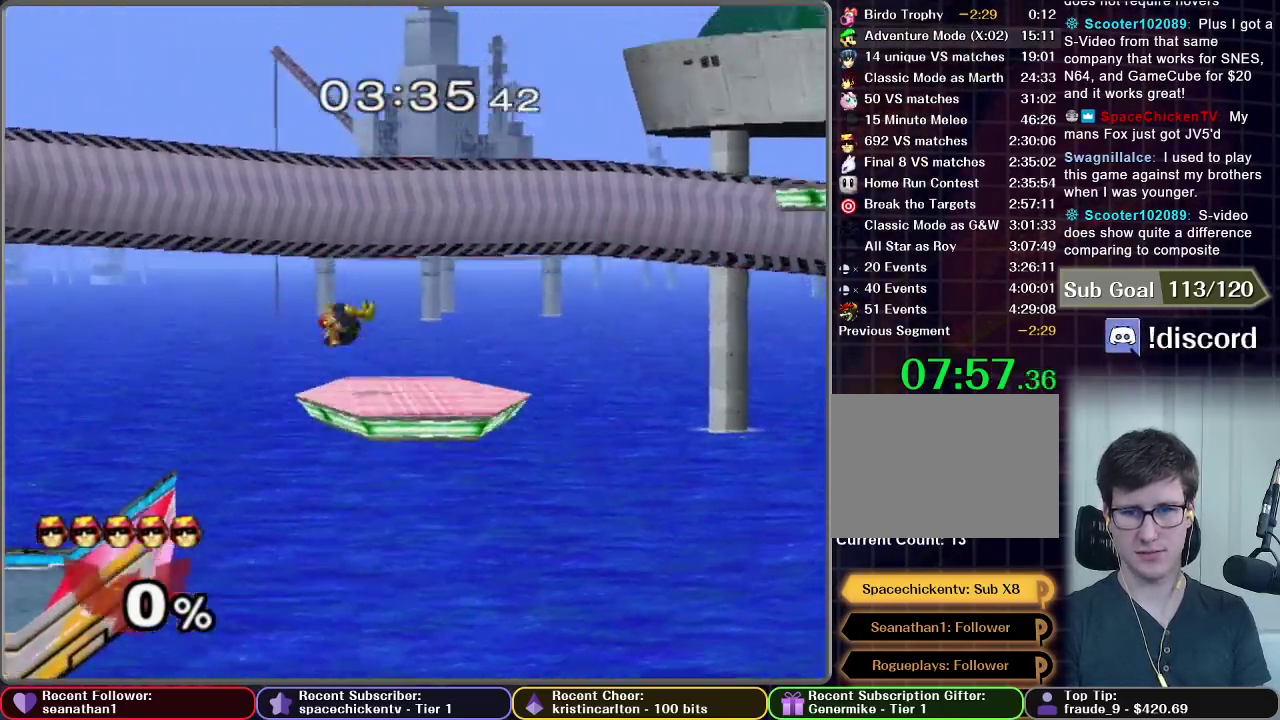
{"buttons": [], "right_stick": "center", "events": [[317, "X", "down"], [433, "X", "up"]]}
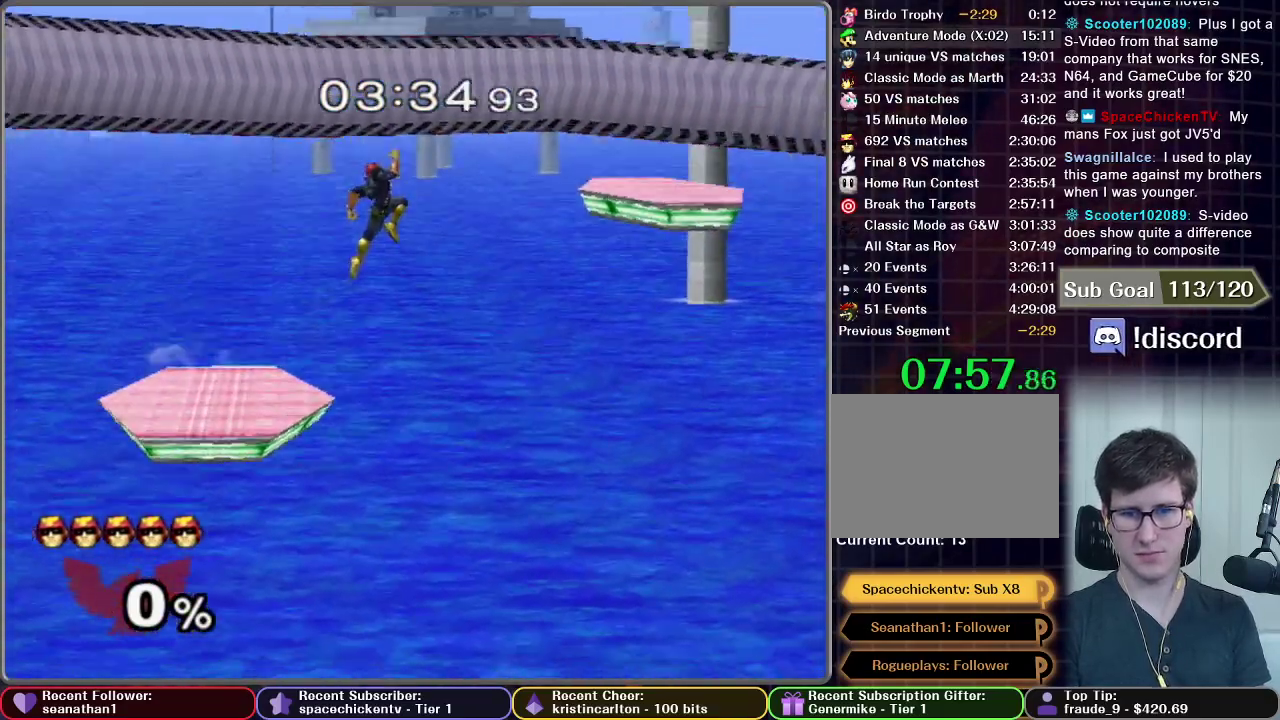
{"buttons": [], "right_stick": "center", "events": [[217, "X", "down"], [284, "X", "up"]]}
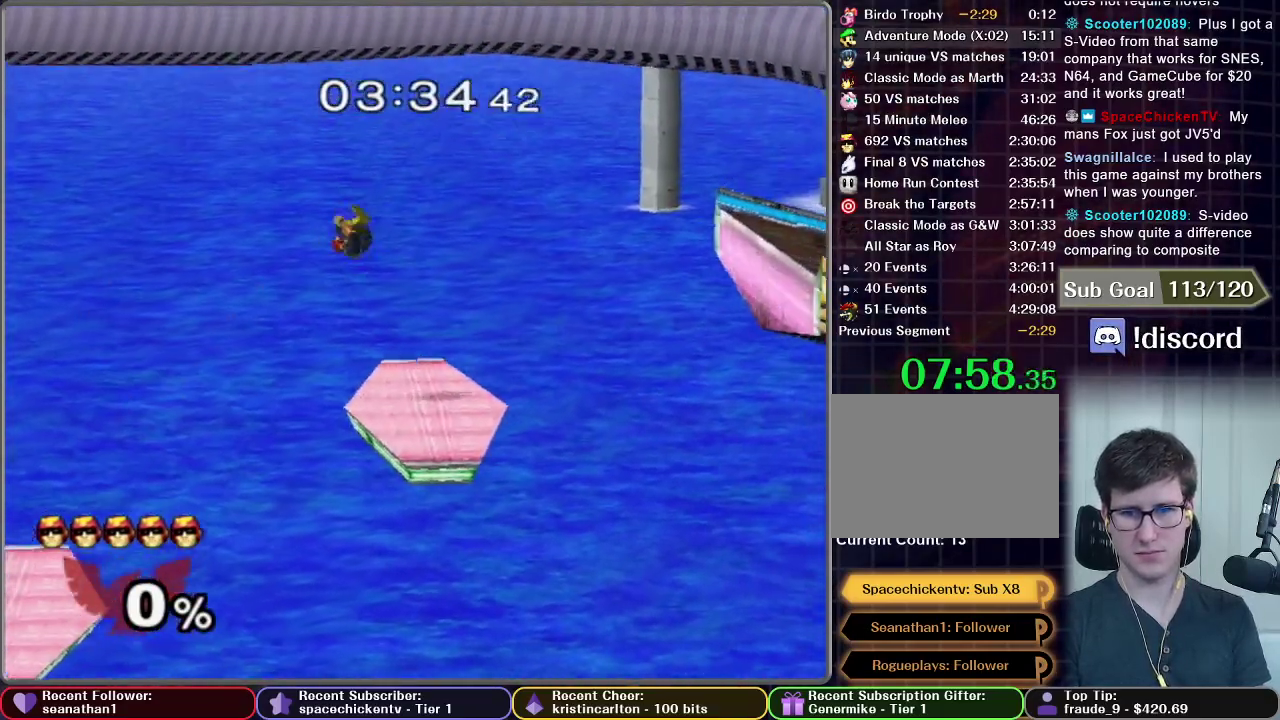
{"buttons": [], "right_stick": "center", "events": []}
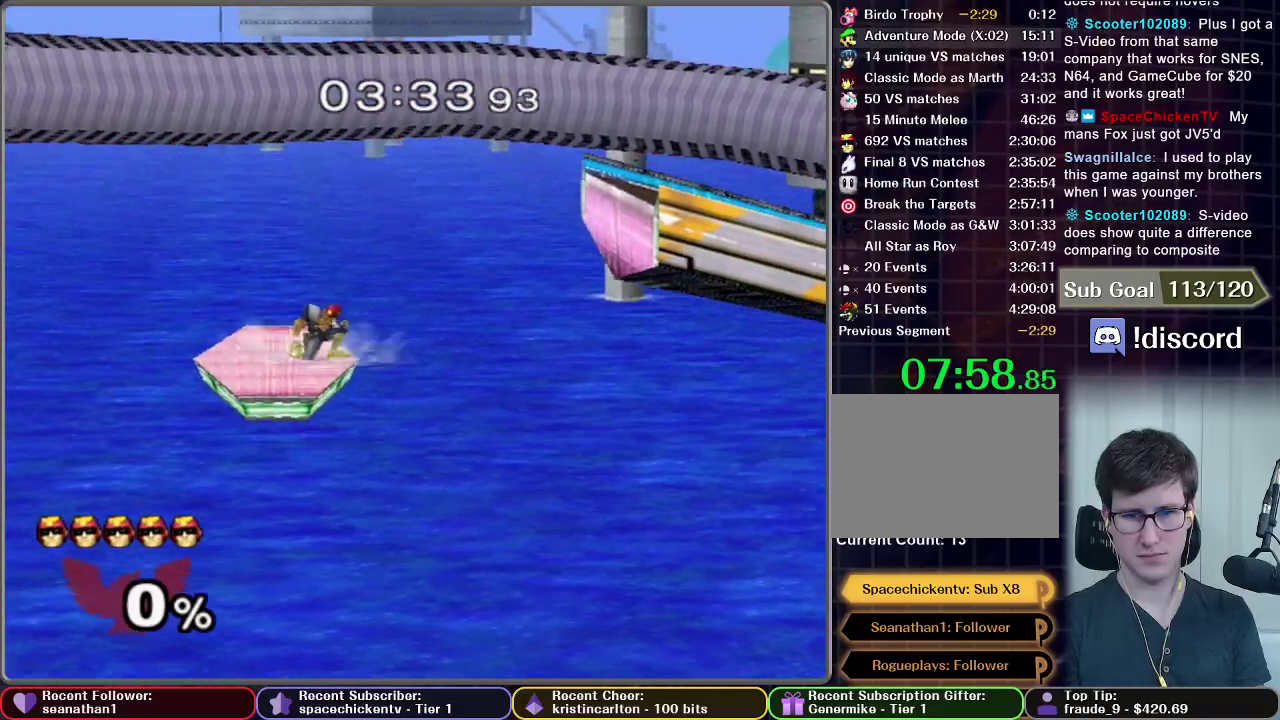
{"buttons": [], "right_stick": "center", "events": [[67, "X", "down"], [200, "X", "up"]]}
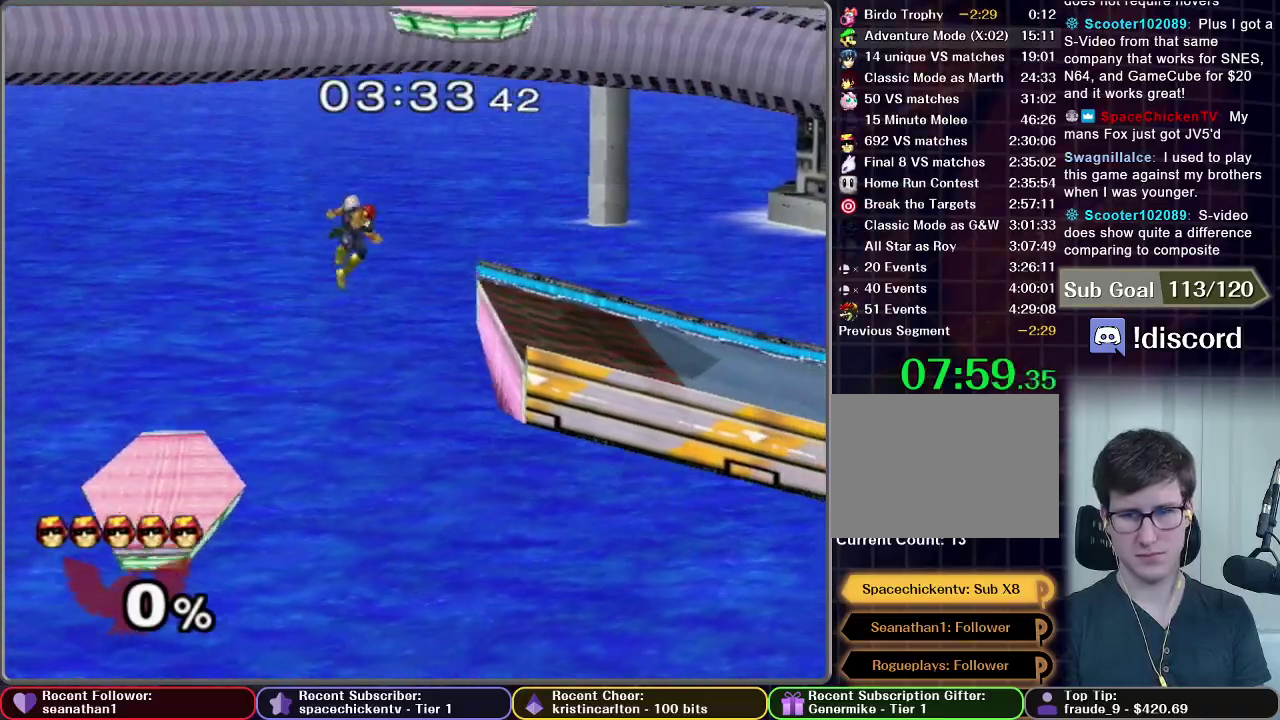
{"buttons": ["X"], "right_stick": "center", "events": [[16, "X", "down"]]}
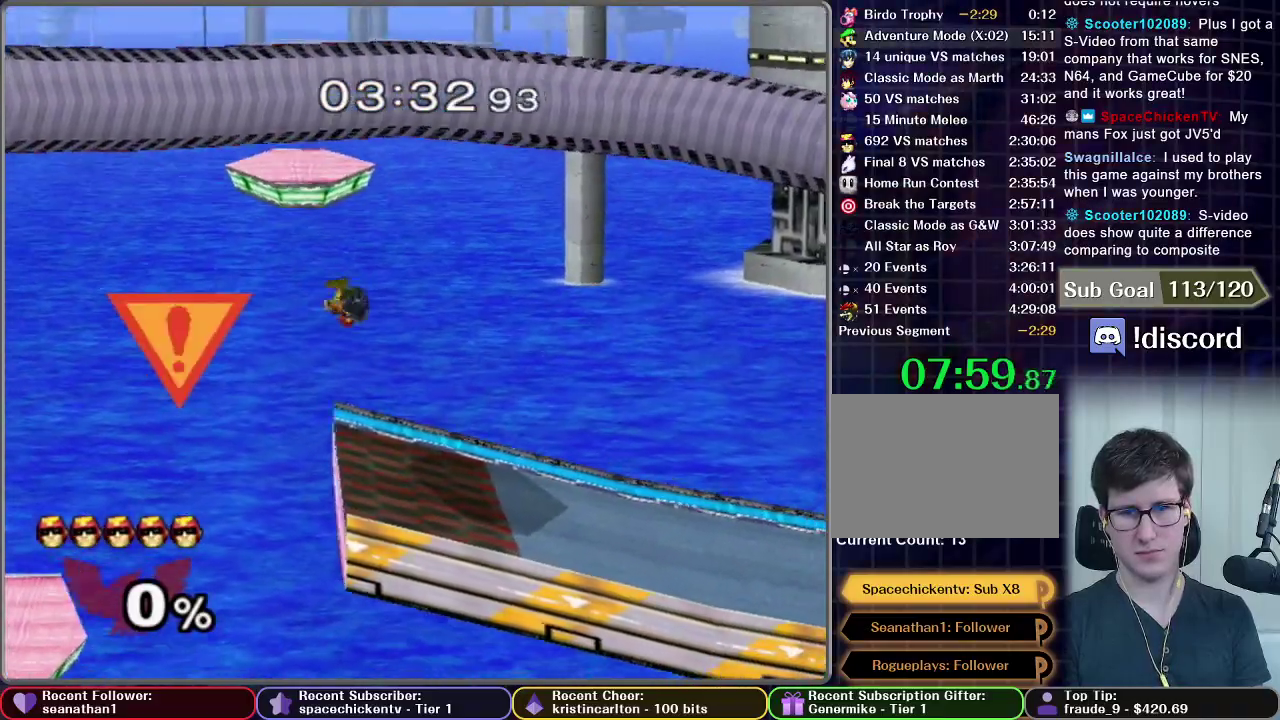
{"buttons": [], "right_stick": "center", "events": [[34, "X", "up"]]}